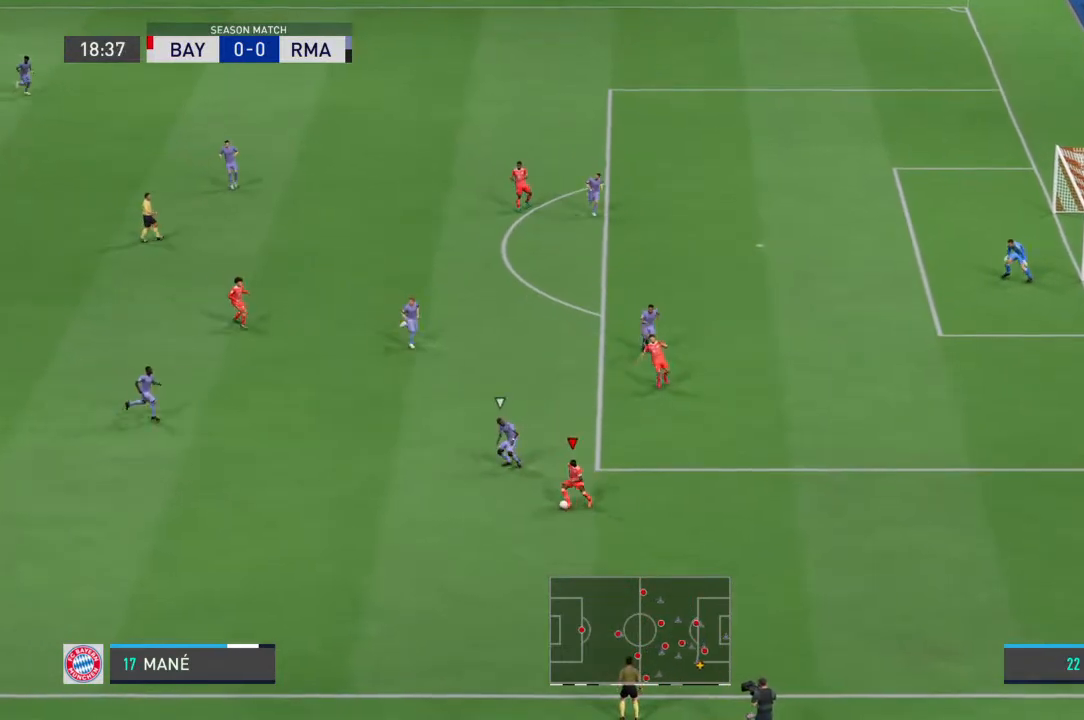
Gameplay with a controller (PlayStation layout); each line is a JSON object with the inputs held at the frame after it (dt_ms = milliseconds from this image to that frame). "events" lists button and stick changes between this image and that frame as [ms after this image, input, new state], when the widget could be followed in between. Not read: DPAD_UP L1 L2 L3 R1 R2 R3 SELECT START TRIANGLE.
{"dt_ms": 1000, "buttons": [], "left_stick": "down-left", "right_stick": "center"}
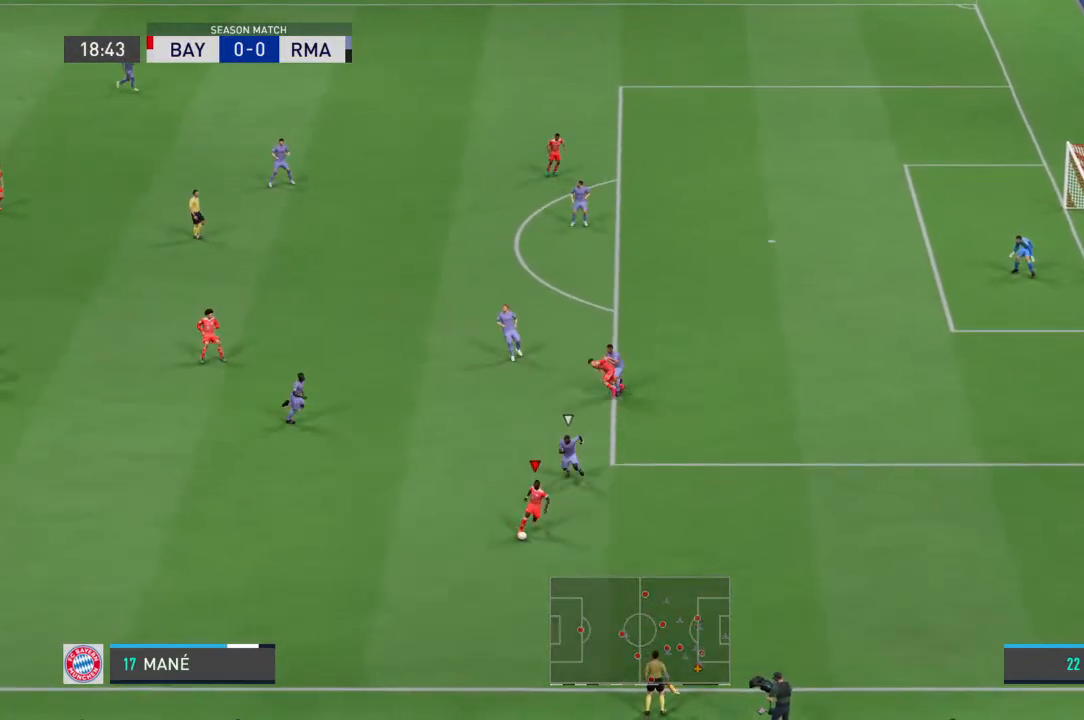
{"dt_ms": 500, "buttons": [], "left_stick": "left", "right_stick": "center", "events": [[167, "left_stick", "left"]]}
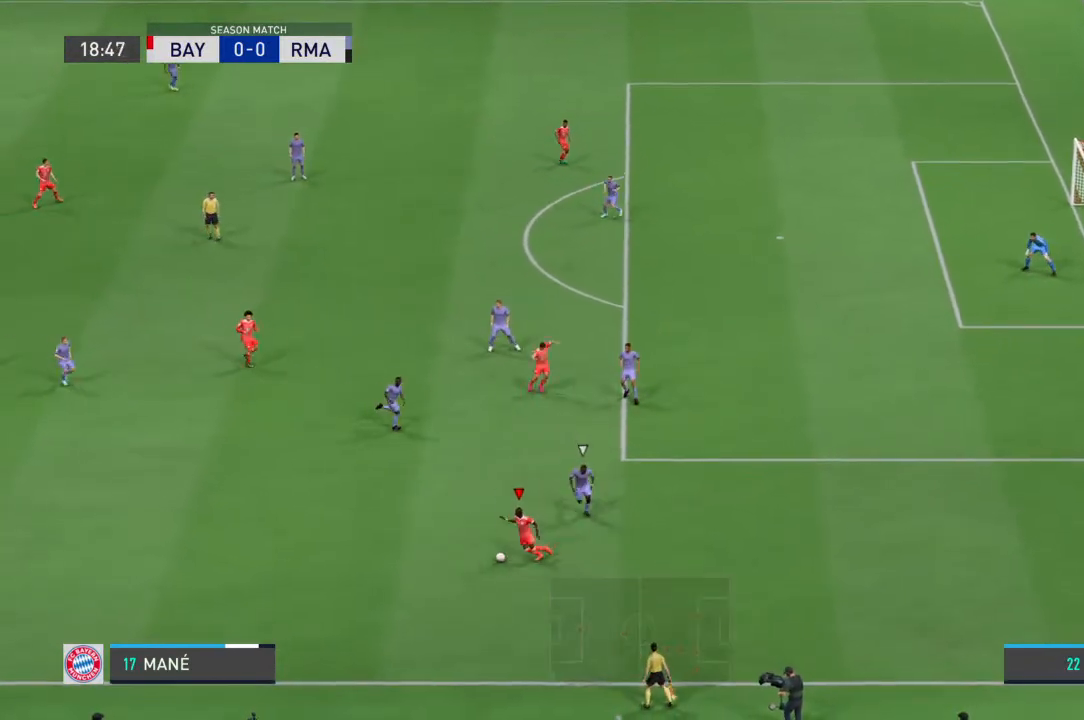
{"dt_ms": 500, "buttons": [], "left_stick": "up-left", "right_stick": "center", "events": [[400, "left_stick", "up-left"]]}
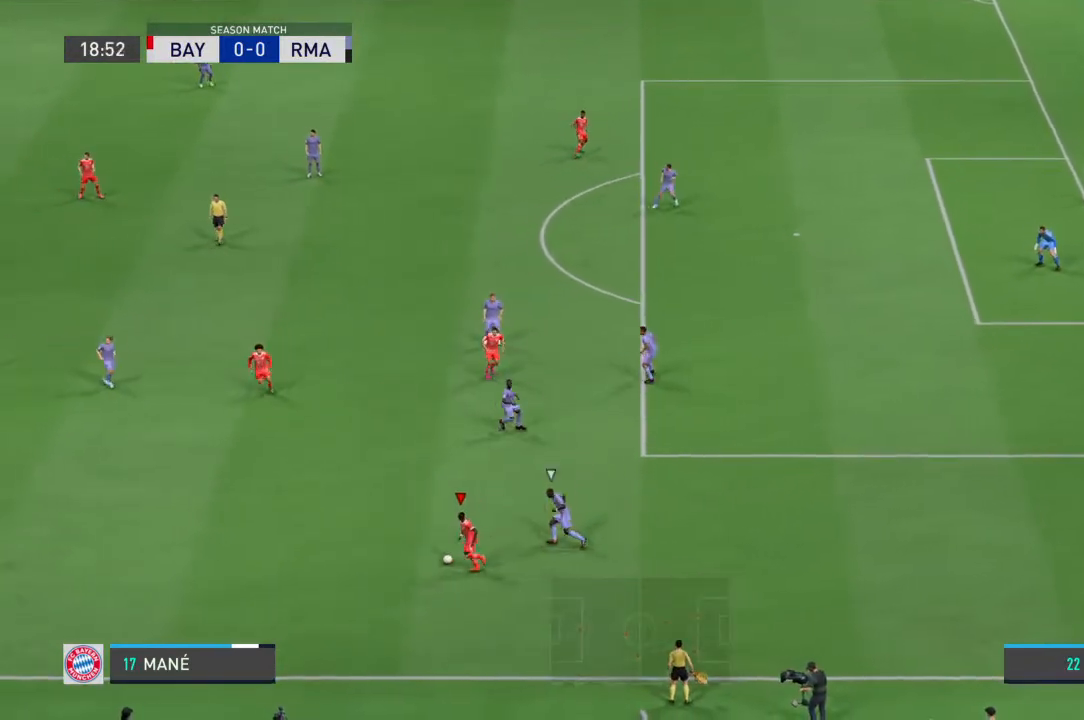
{"dt_ms": 500, "buttons": [], "left_stick": "up", "right_stick": "center", "events": [[200, "CROSS", "down"], [300, "left_stick", "up"], [367, "CROSS", "up"]]}
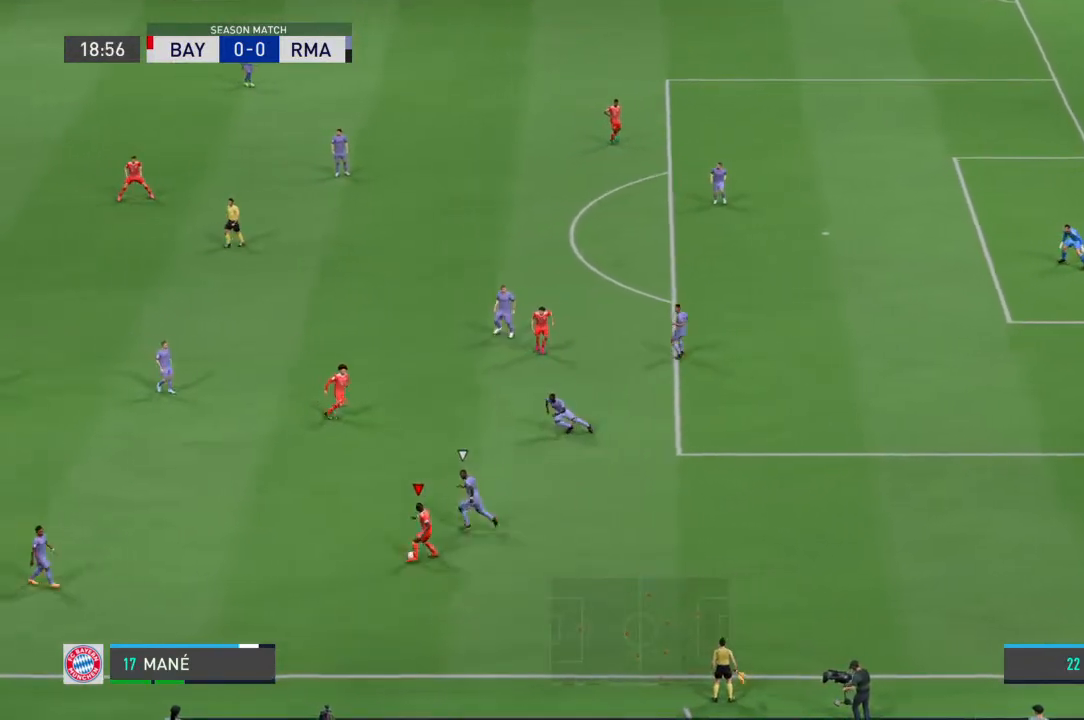
{"dt_ms": 500, "buttons": [], "left_stick": "up-left", "right_stick": "center", "events": [[167, "left_stick", "center"], [467, "left_stick", "up-left"]]}